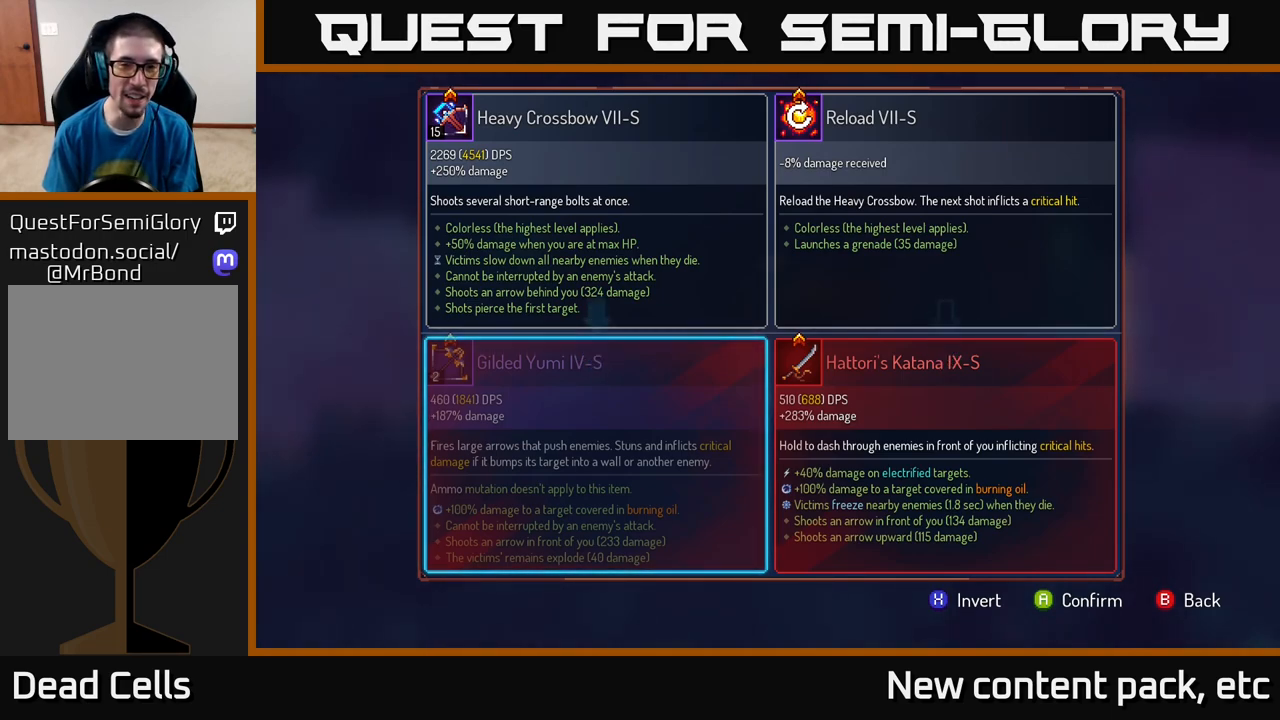
Gameplay with a controller (Xbox layout); each line is a JSON object with the inputs held at the frame after it. "events" lists button and stick changes between this image and that frame as [ms after this image, input, new state], when the widget could be followed in between.
{"buttons": [], "left_stick": "center", "right_stick": "center", "events": [[33, "A", "down"], [183, "A", "up"]]}
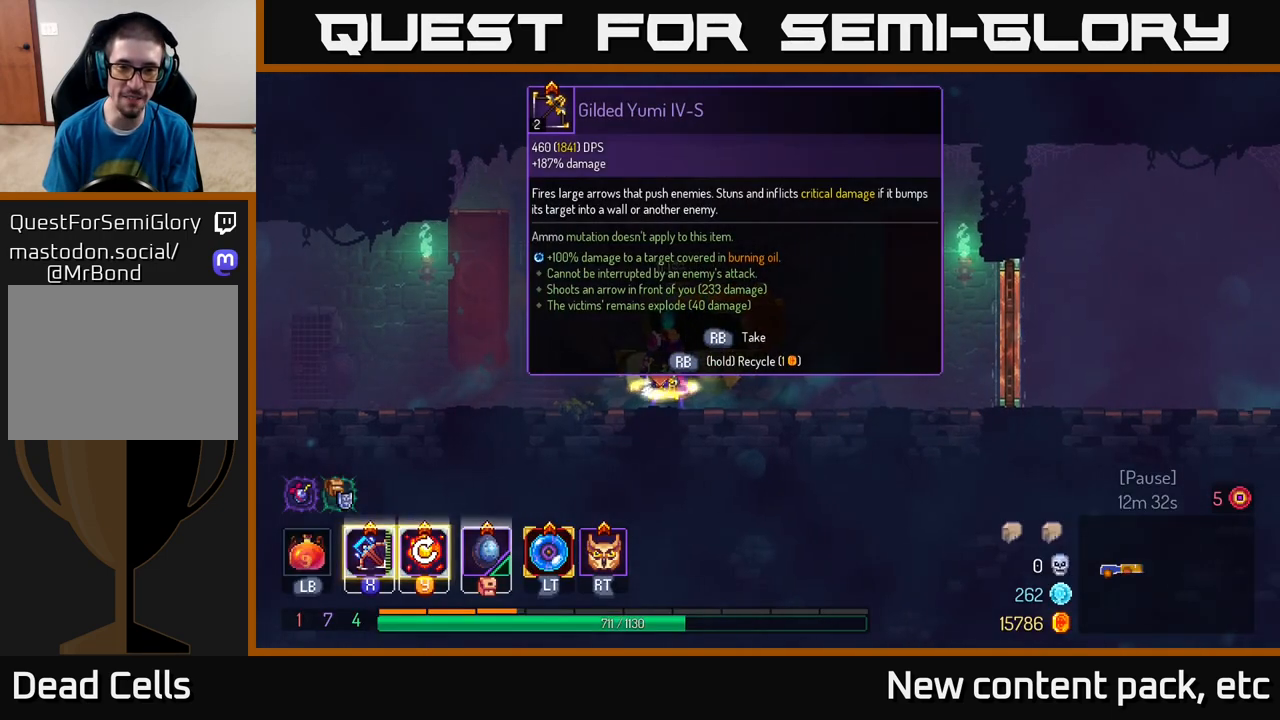
{"buttons": [], "left_stick": "center", "right_stick": "center", "events": []}
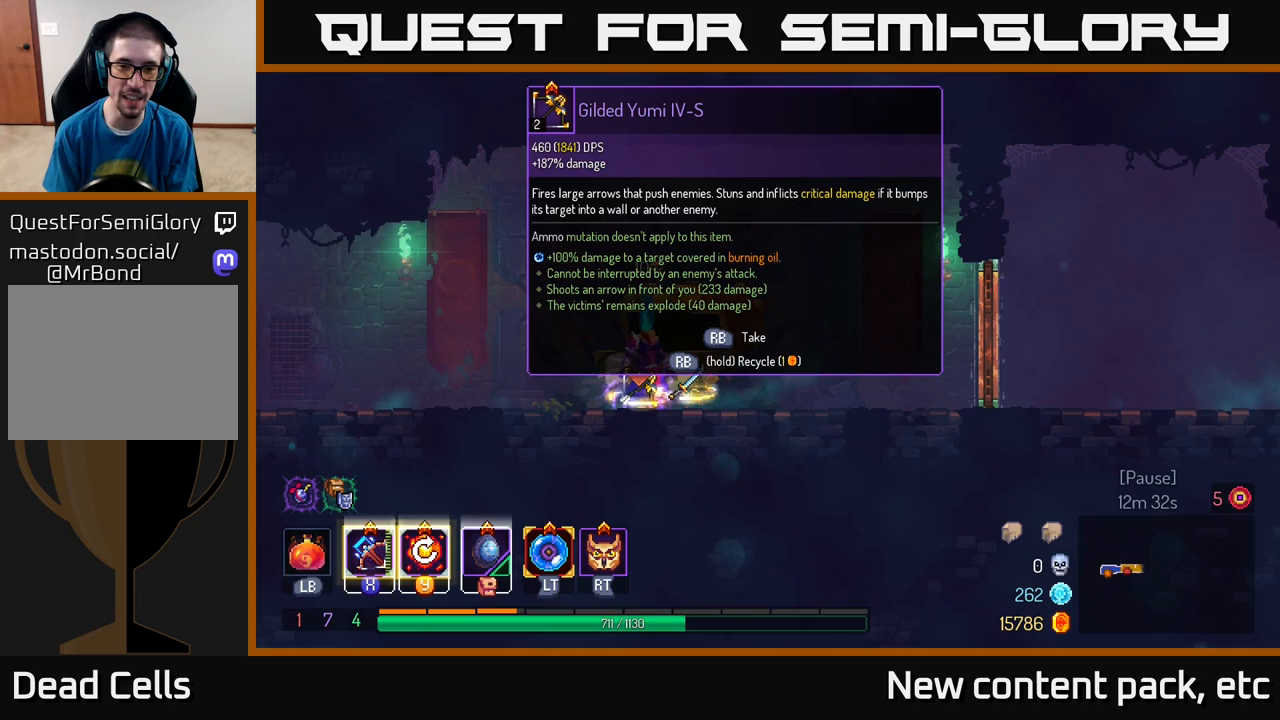
{"buttons": [], "left_stick": "right", "right_stick": "center", "events": [[150, "left_stick", "left"], [383, "left_stick", "right"]]}
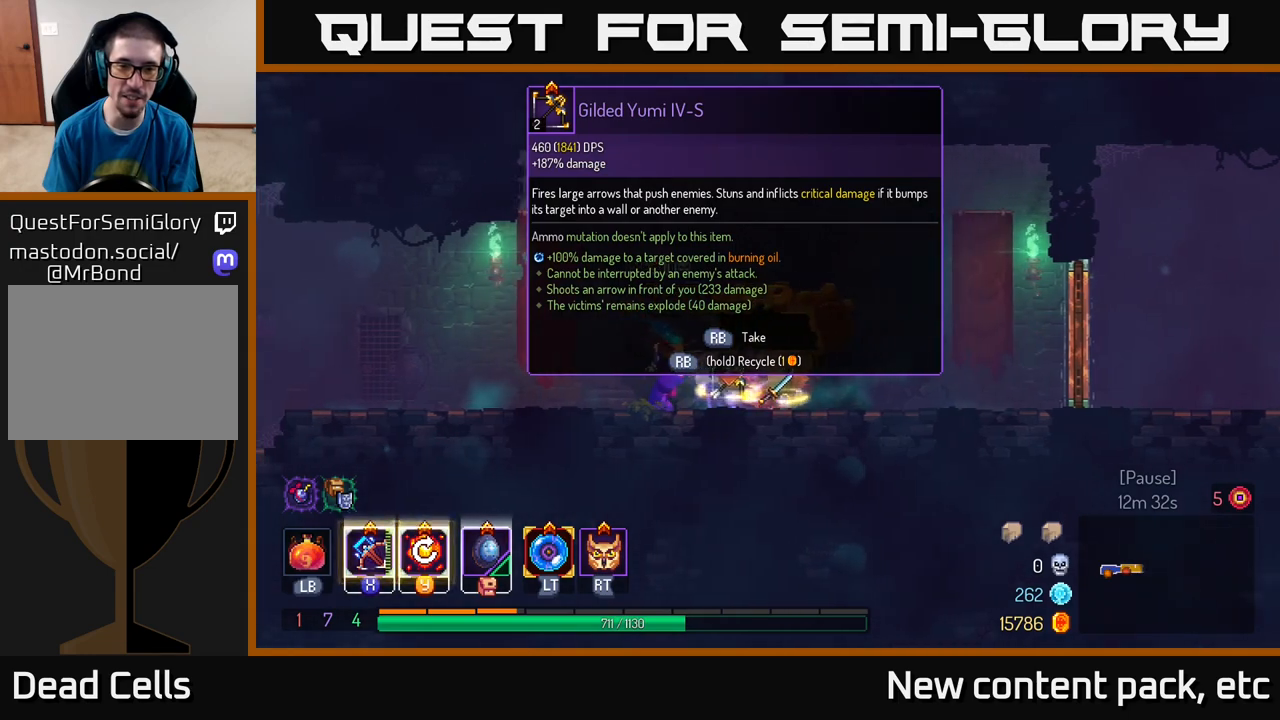
{"buttons": [], "left_stick": "center", "right_stick": "center", "events": [[367, "left_stick", "center"]]}
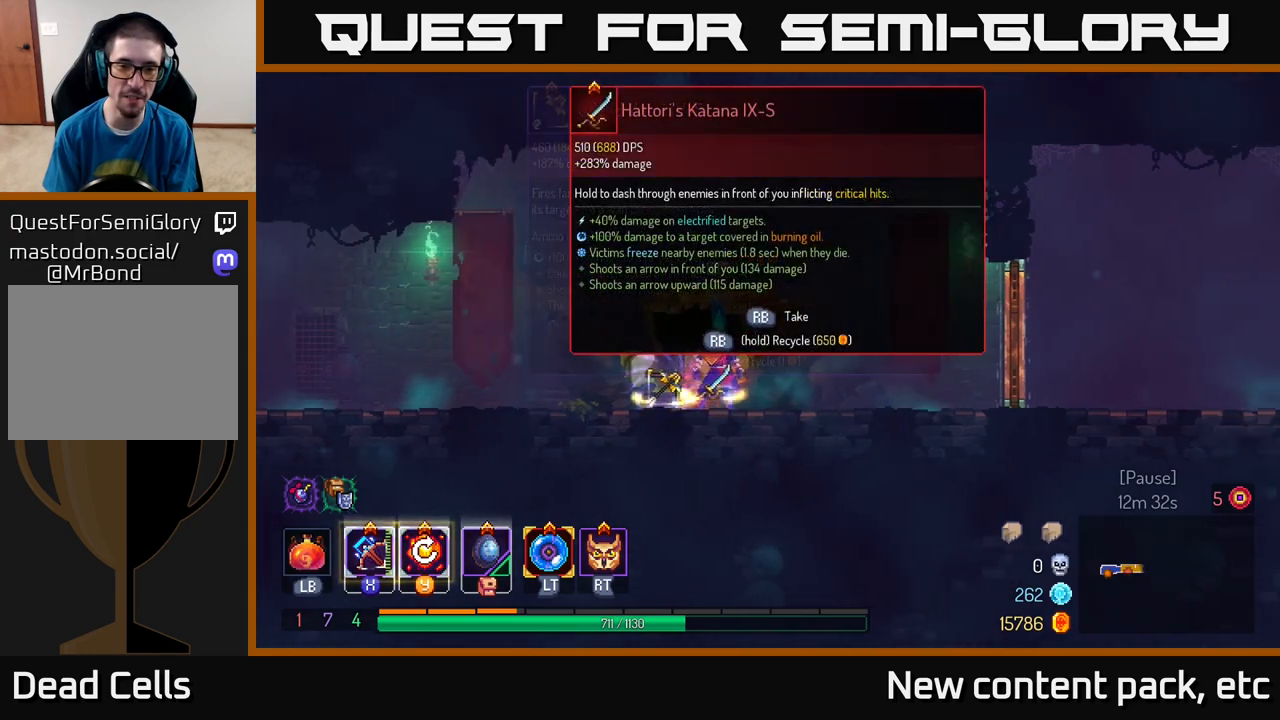
{"buttons": ["R1"], "left_stick": "center", "right_stick": "center", "events": [[467, "R1", "down"]]}
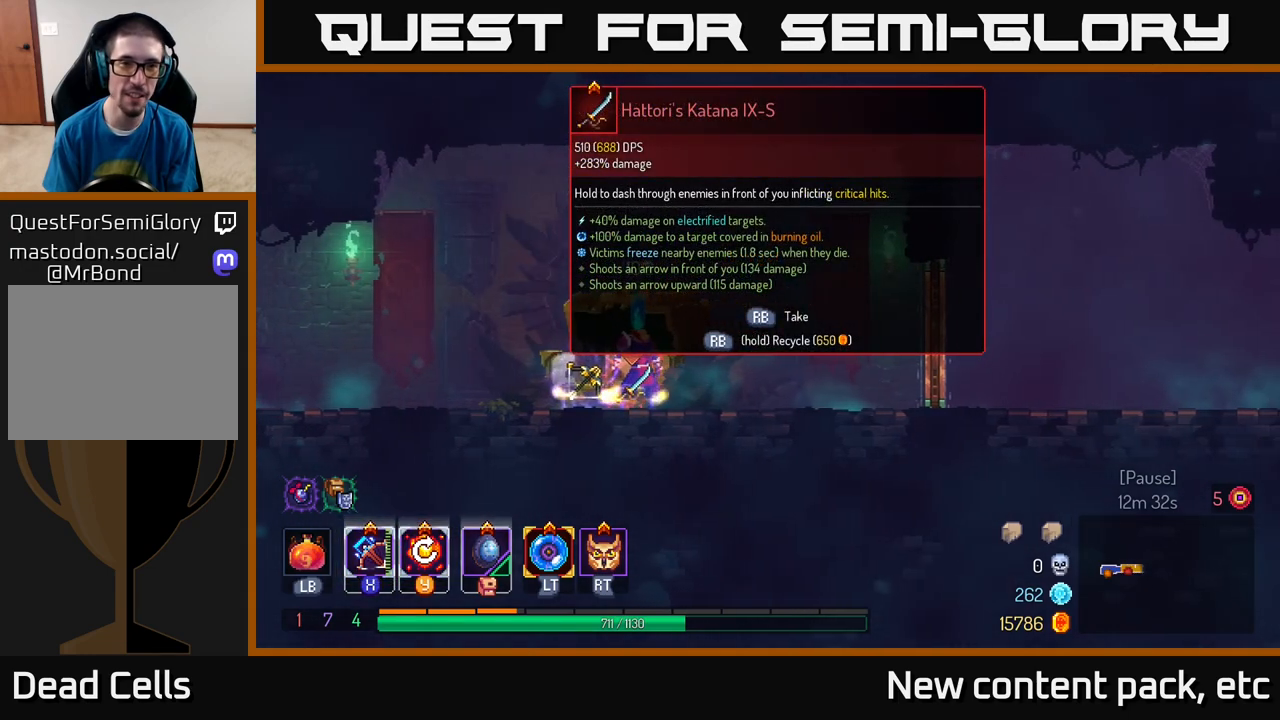
{"buttons": ["R1"], "left_stick": "center", "right_stick": "center", "events": []}
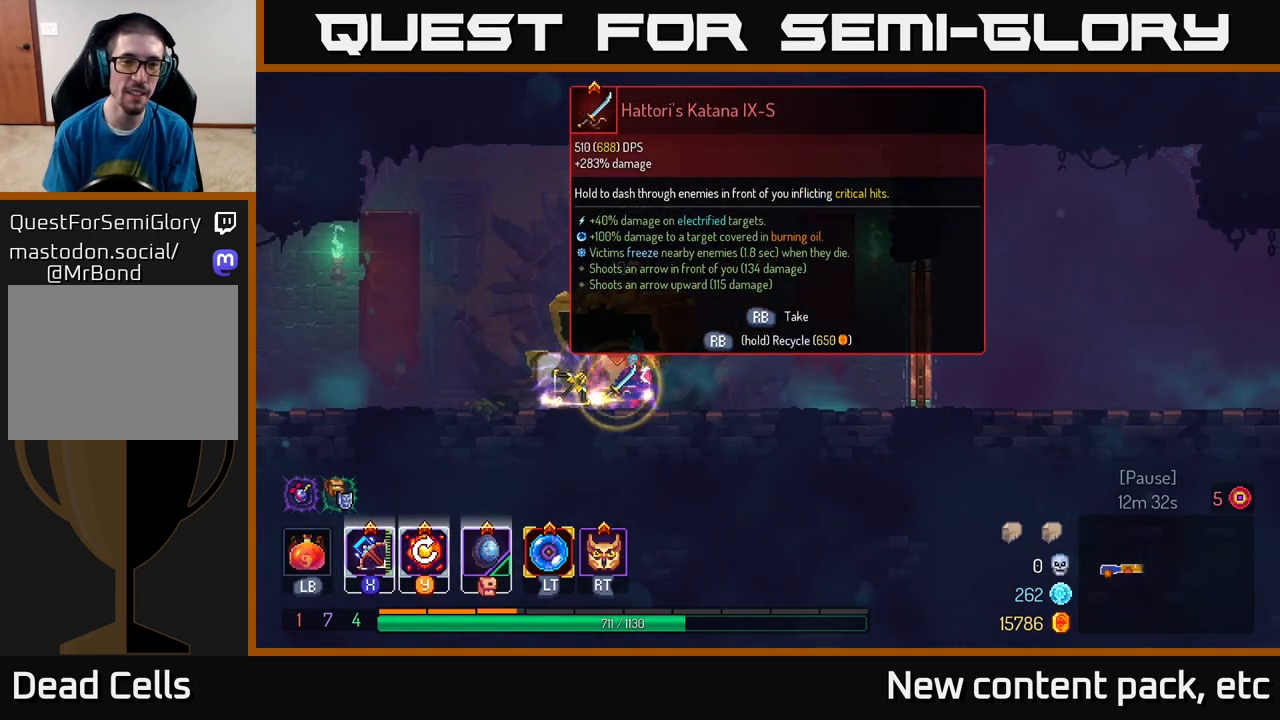
{"buttons": [], "left_stick": "left", "right_stick": "center", "events": [[317, "R1", "up"], [433, "left_stick", "left"]]}
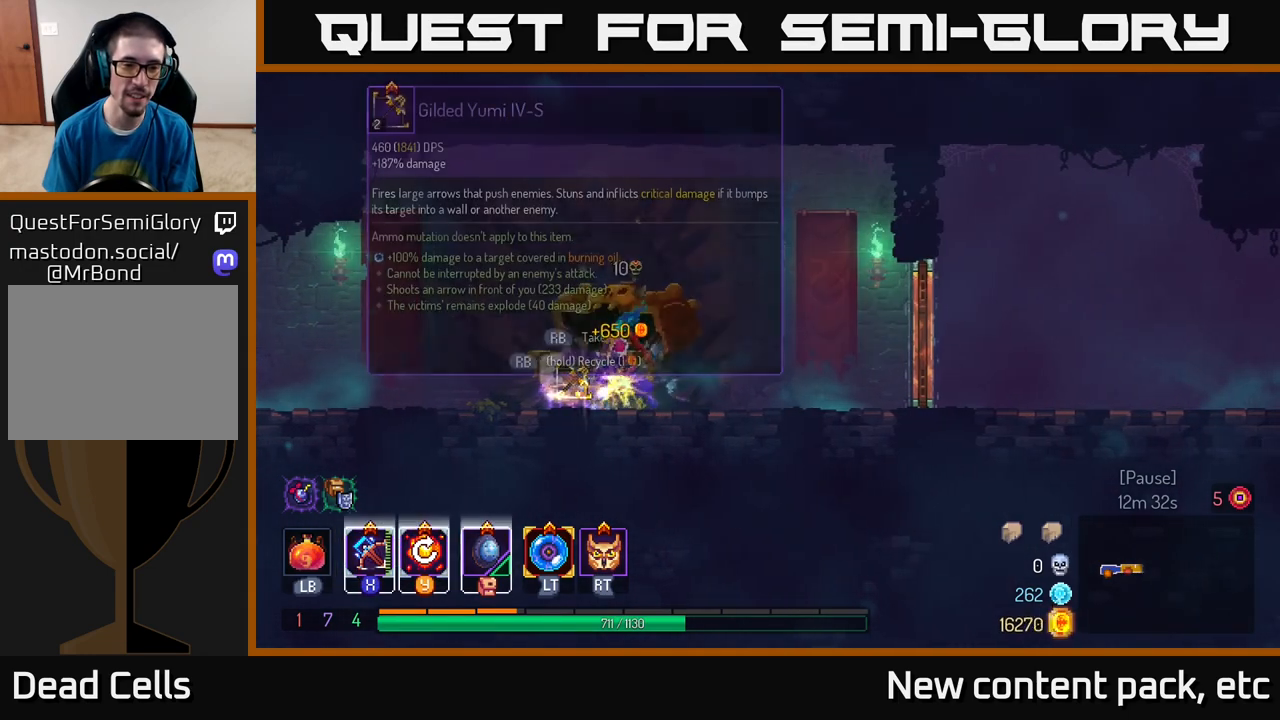
{"buttons": ["R1"], "left_stick": "center", "right_stick": "center", "events": [[83, "left_stick", "center"], [150, "R1", "down"]]}
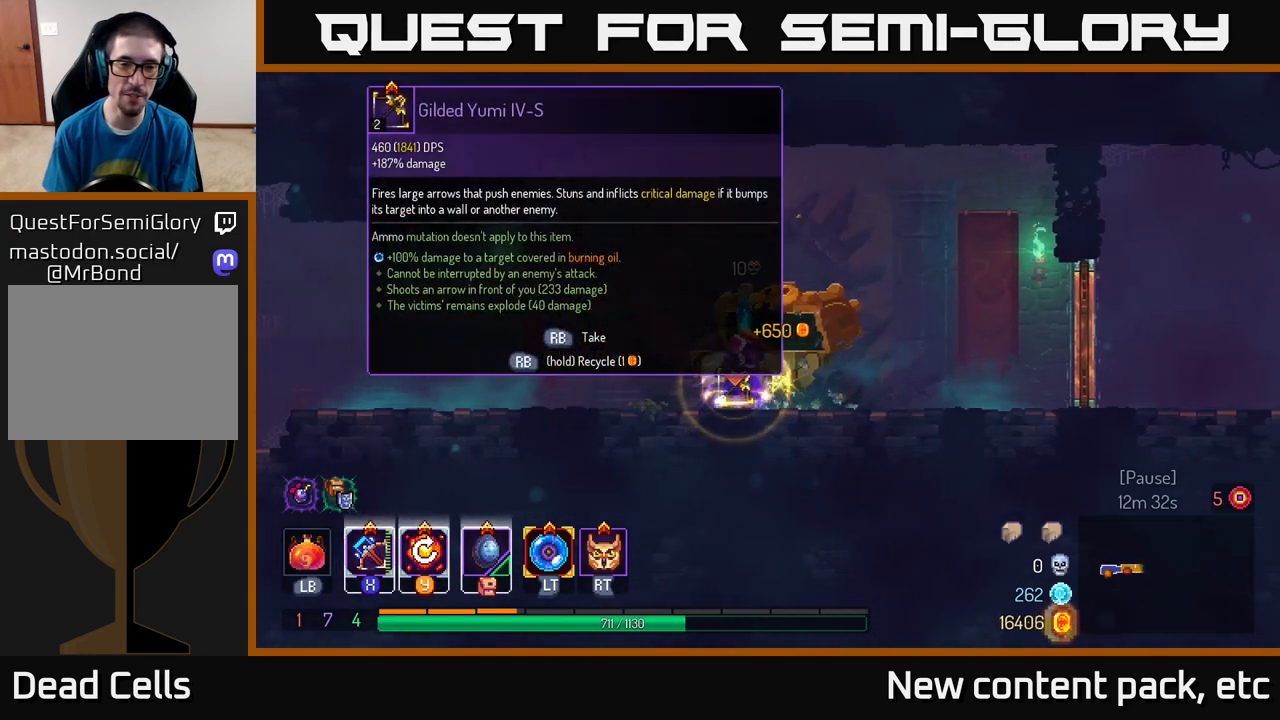
{"buttons": [], "left_stick": "right", "right_stick": "center", "events": [[417, "left_stick", "right"], [450, "R1", "up"]]}
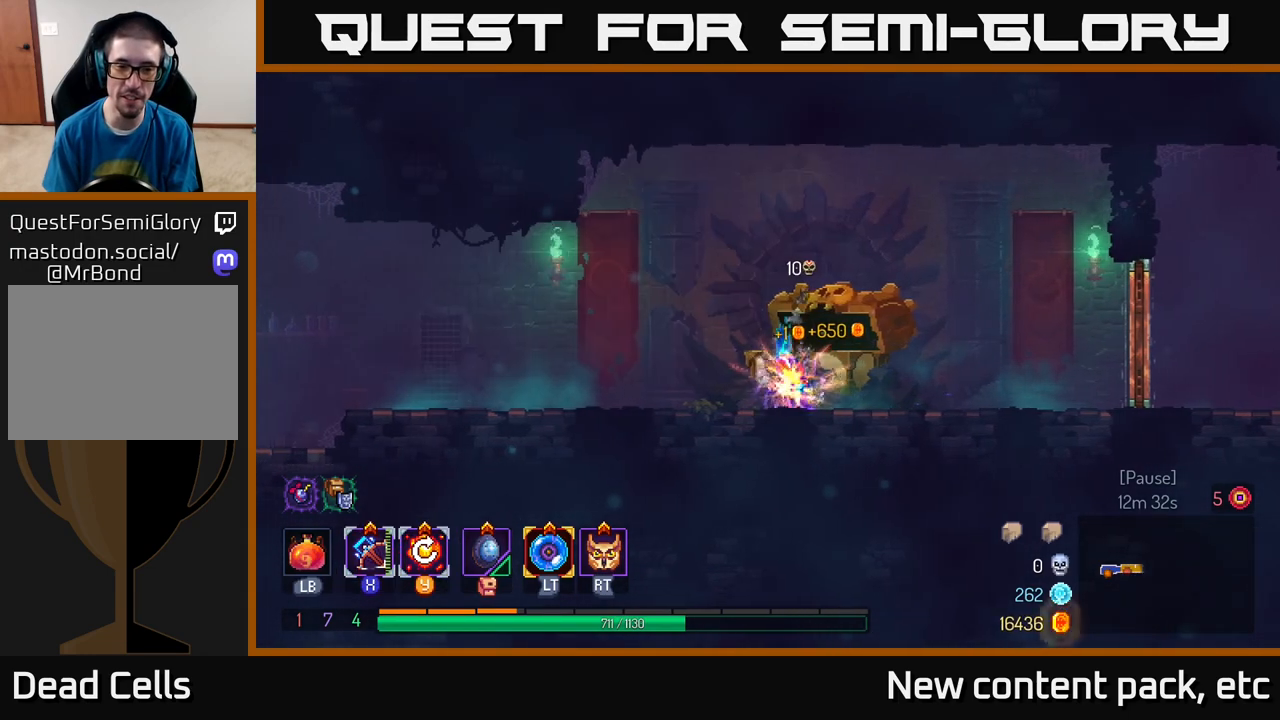
{"buttons": [], "left_stick": "right", "right_stick": "center", "events": []}
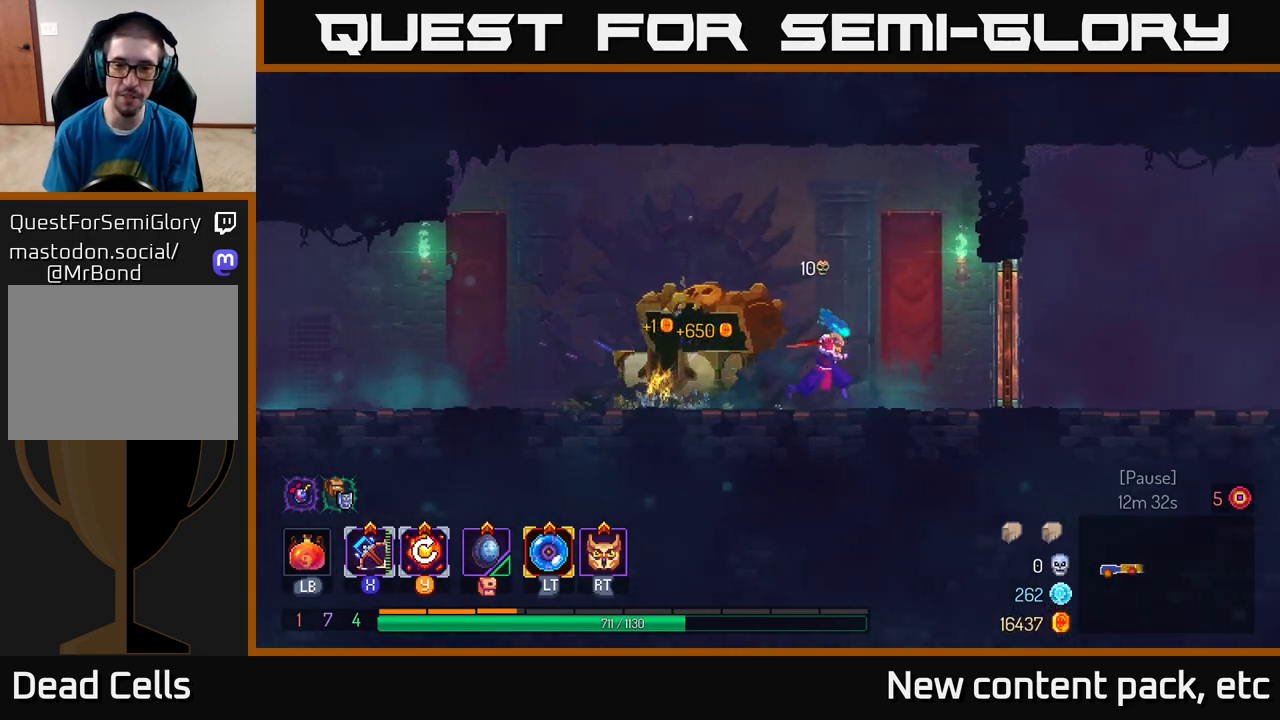
{"buttons": [], "left_stick": "right", "right_stick": "center", "events": [[367, "R1", "down"], [483, "R1", "up"]]}
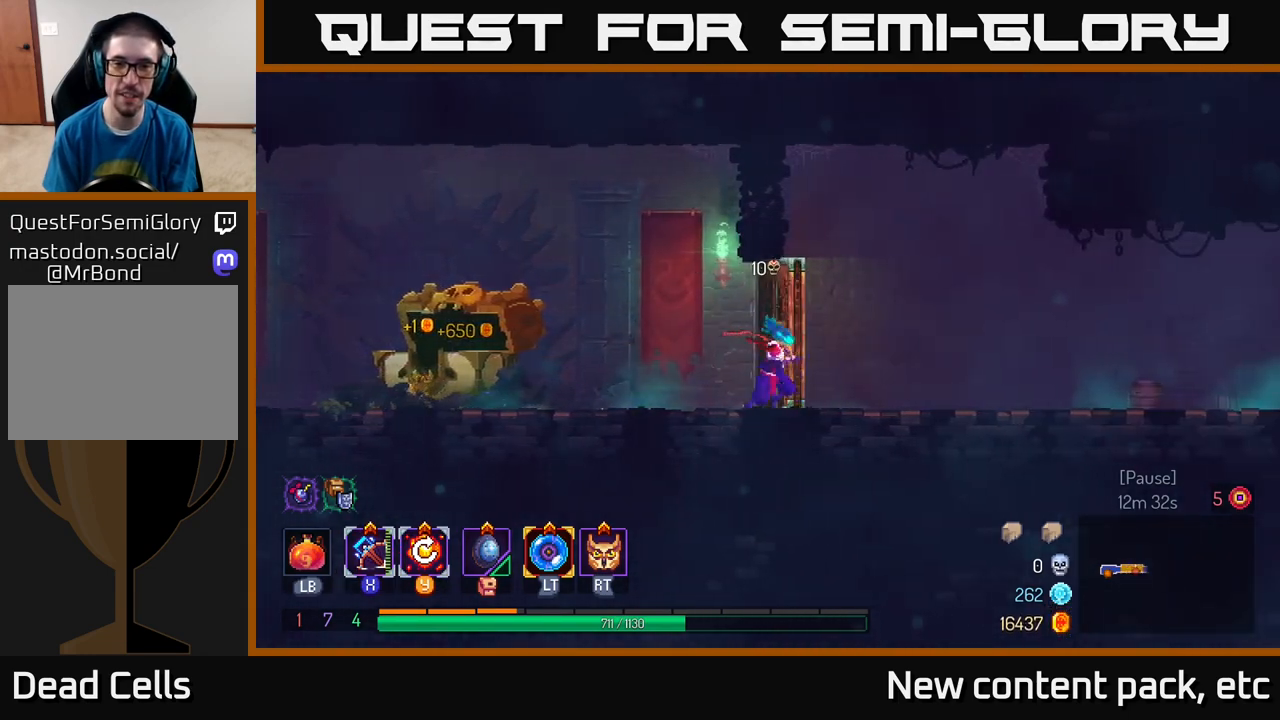
{"buttons": [], "left_stick": "right", "right_stick": "center", "events": []}
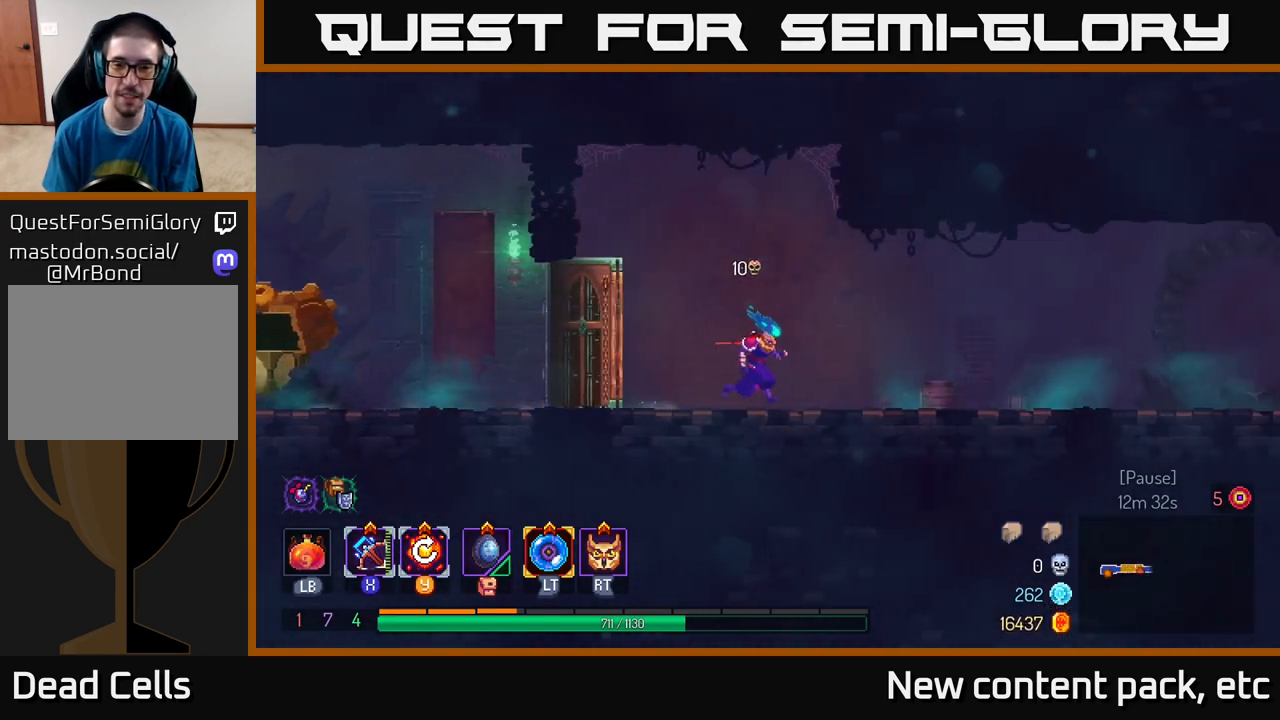
{"buttons": [], "left_stick": "right", "right_stick": "center", "events": []}
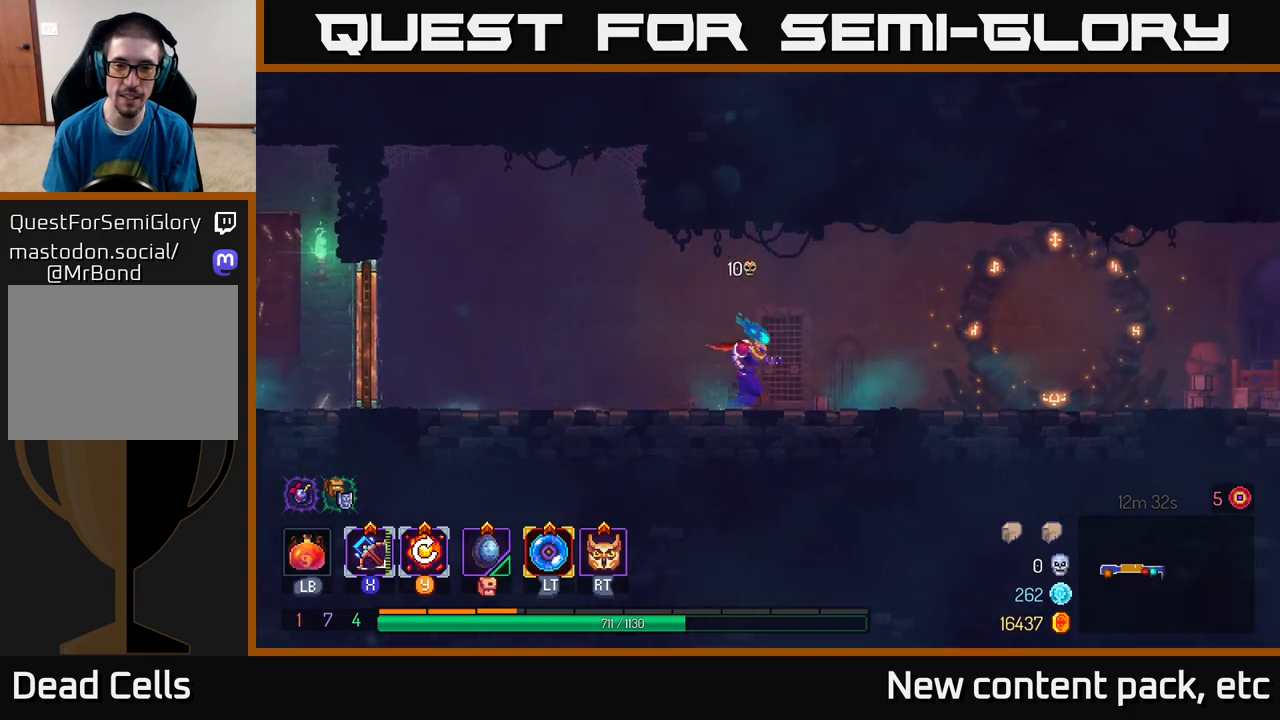
{"buttons": [], "left_stick": "right", "right_stick": "center", "events": []}
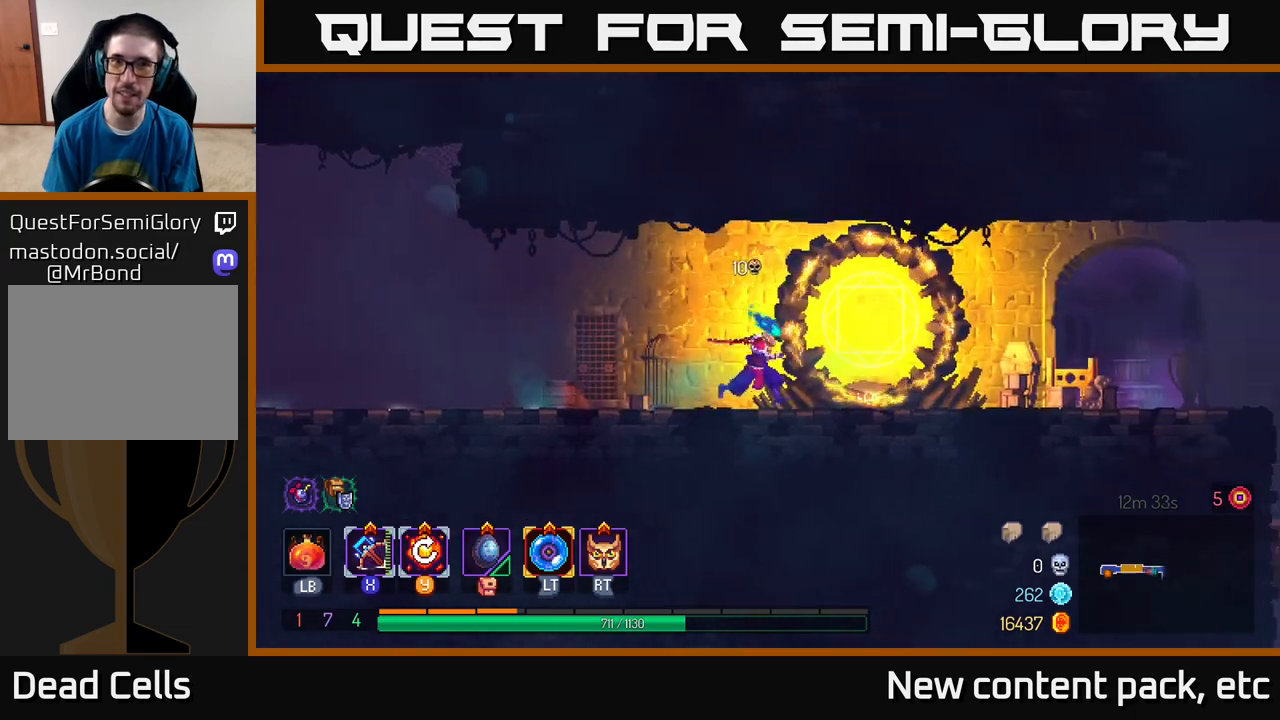
{"buttons": [], "left_stick": "right", "right_stick": "center", "events": []}
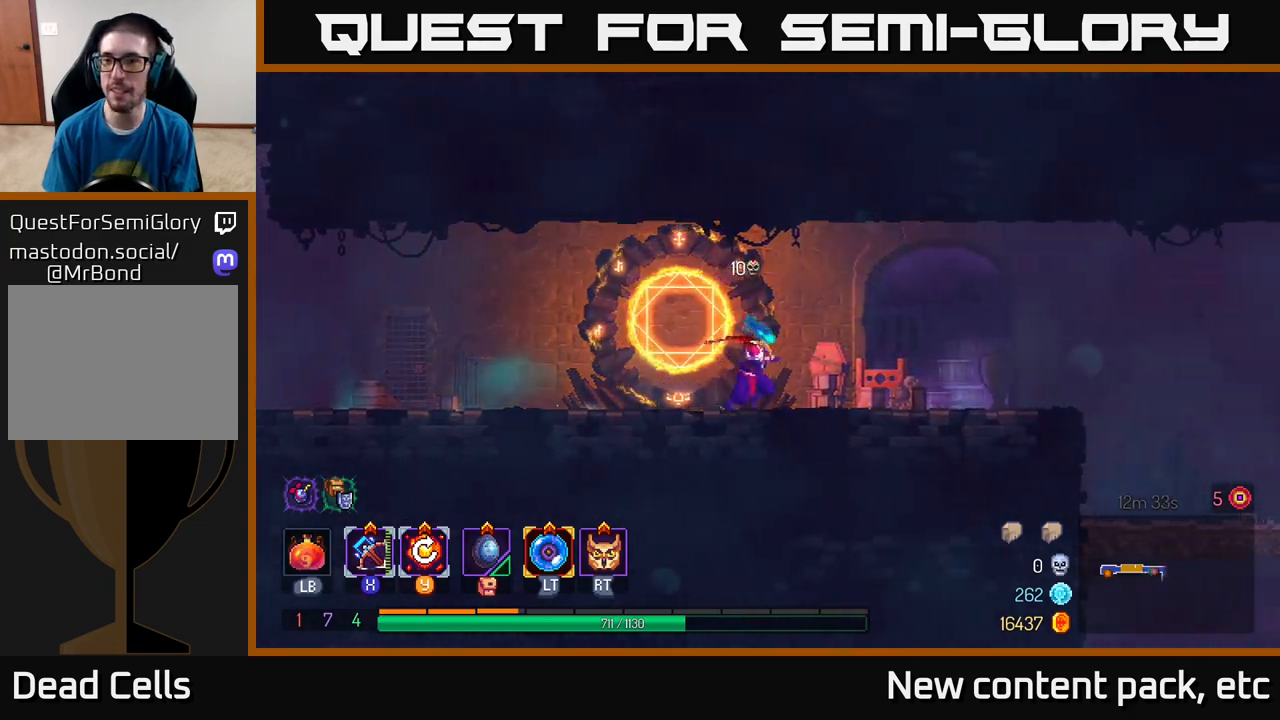
{"buttons": [], "left_stick": "right", "right_stick": "center", "events": [[267, "B", "down"], [450, "B", "up"]]}
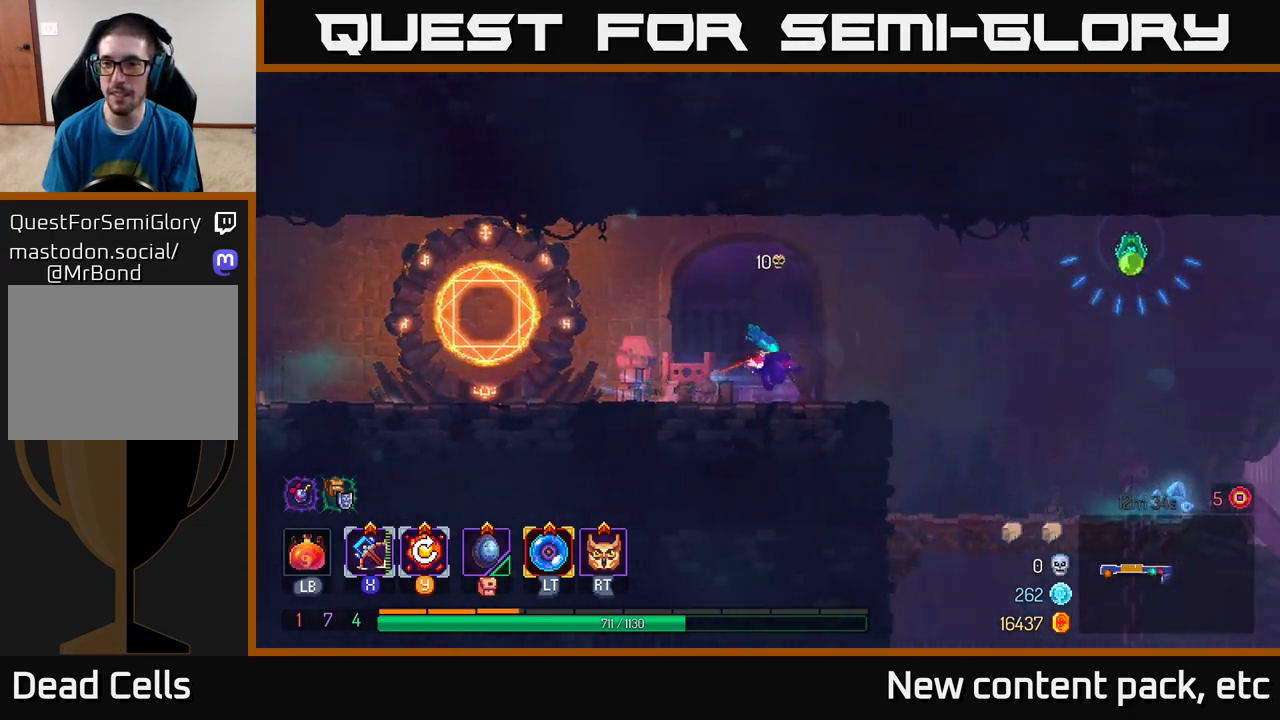
{"buttons": [], "left_stick": "center", "right_stick": "center", "events": [[100, "A", "down"], [200, "X", "down"], [200, "left_stick", "center"], [217, "A", "up"], [267, "X", "up"]]}
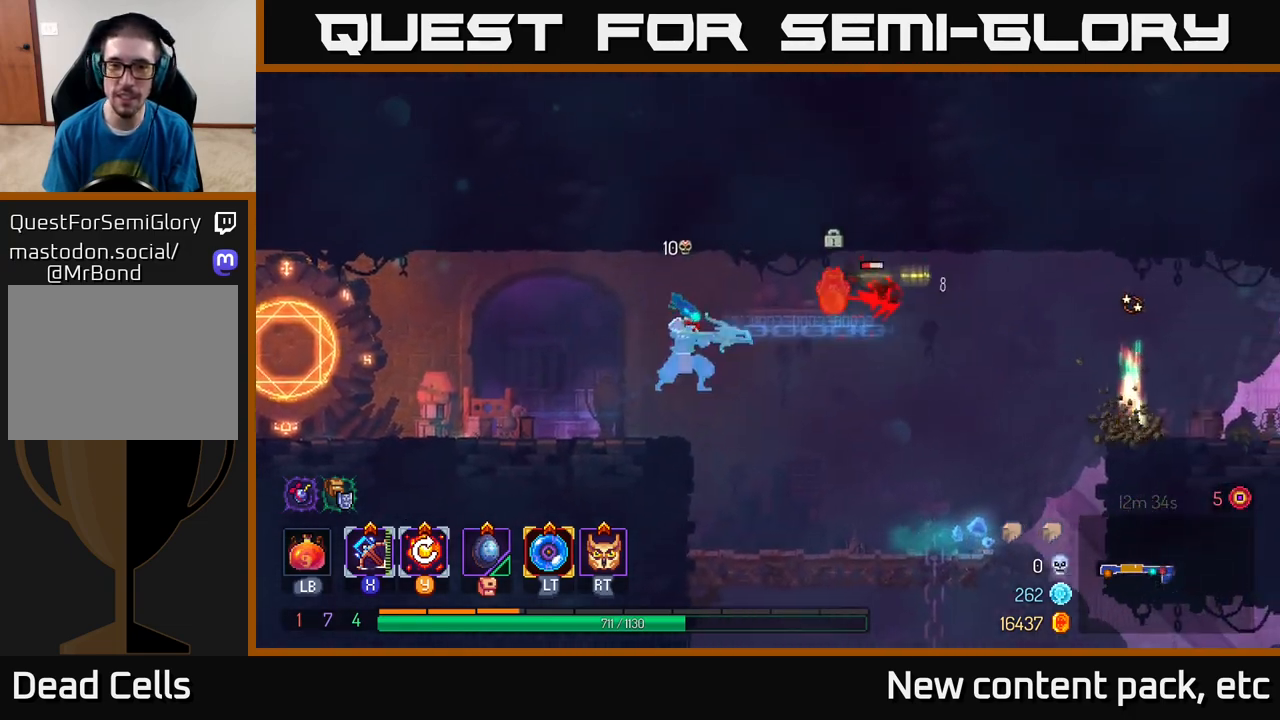
{"buttons": [], "left_stick": "center", "right_stick": "center", "events": []}
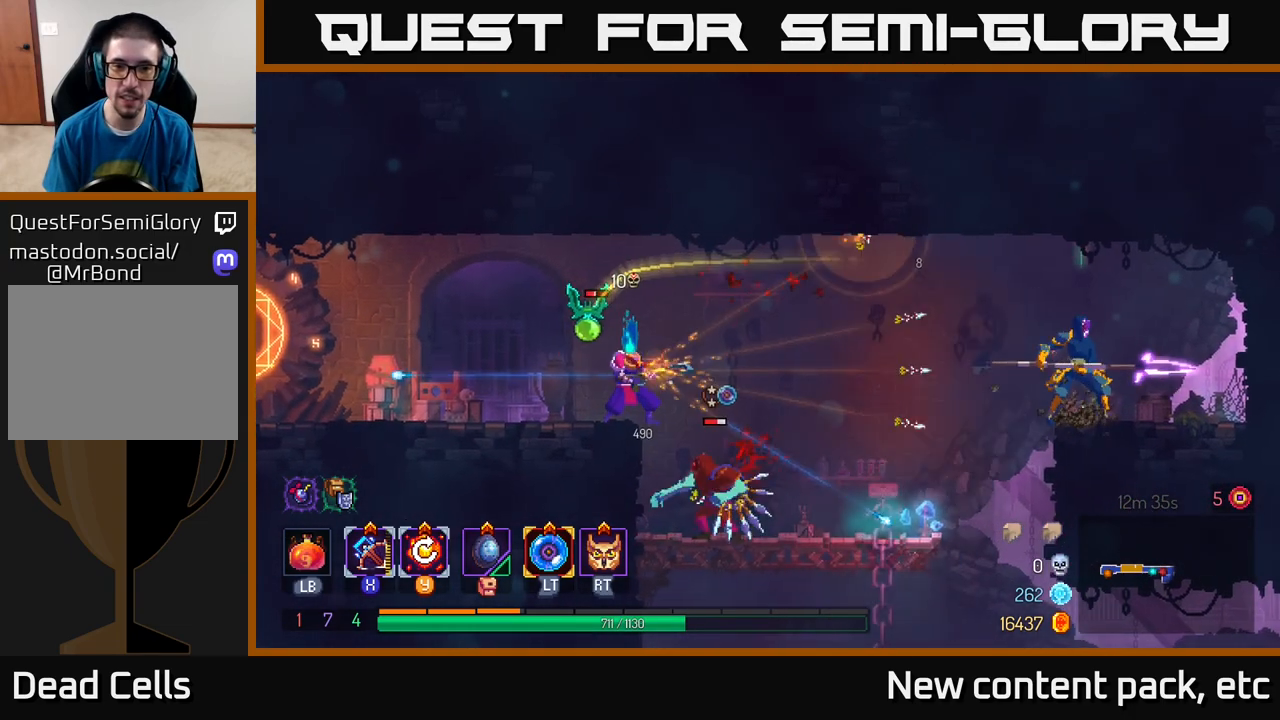
{"buttons": ["B"], "left_stick": "left", "right_stick": "center", "events": [[133, "left_stick", "left"], [233, "B", "down"], [300, "B", "up"], [367, "B", "down"], [417, "B", "up"], [500, "B", "down"]]}
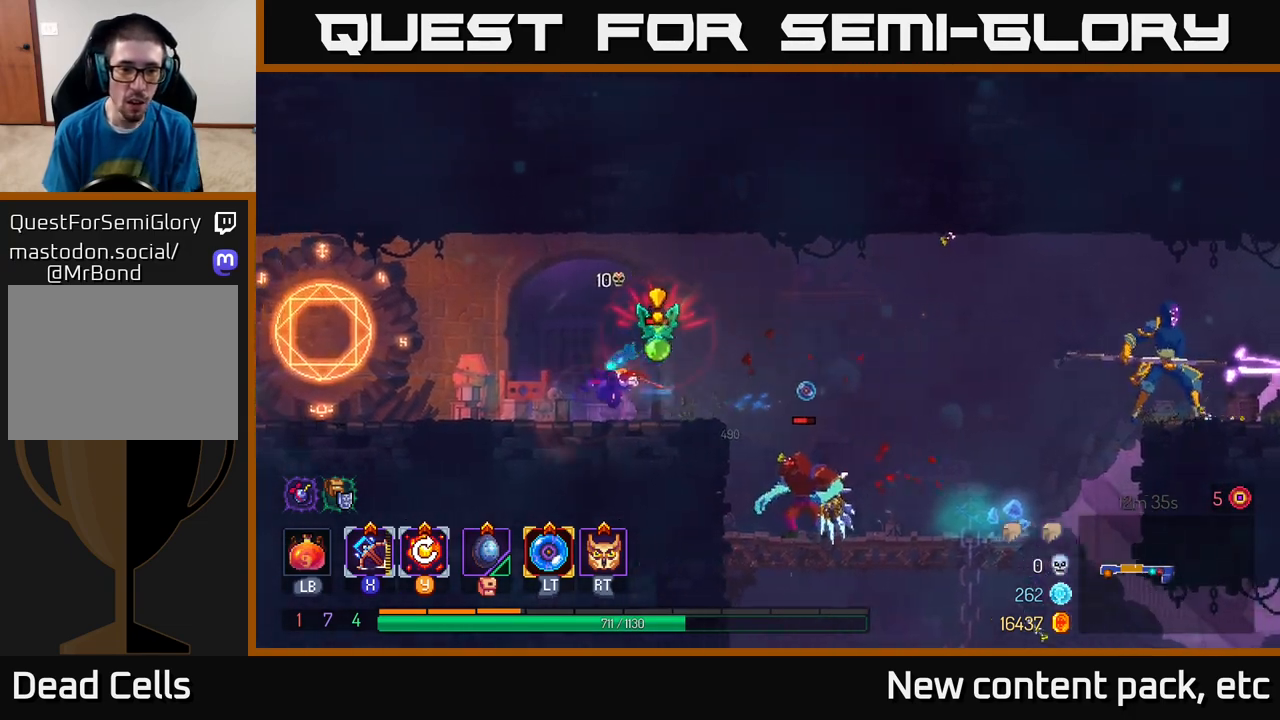
{"buttons": [], "left_stick": "left", "right_stick": "center", "events": [[67, "B", "up"], [117, "B", "down"], [183, "B", "up"], [250, "B", "down"], [317, "B", "up"]]}
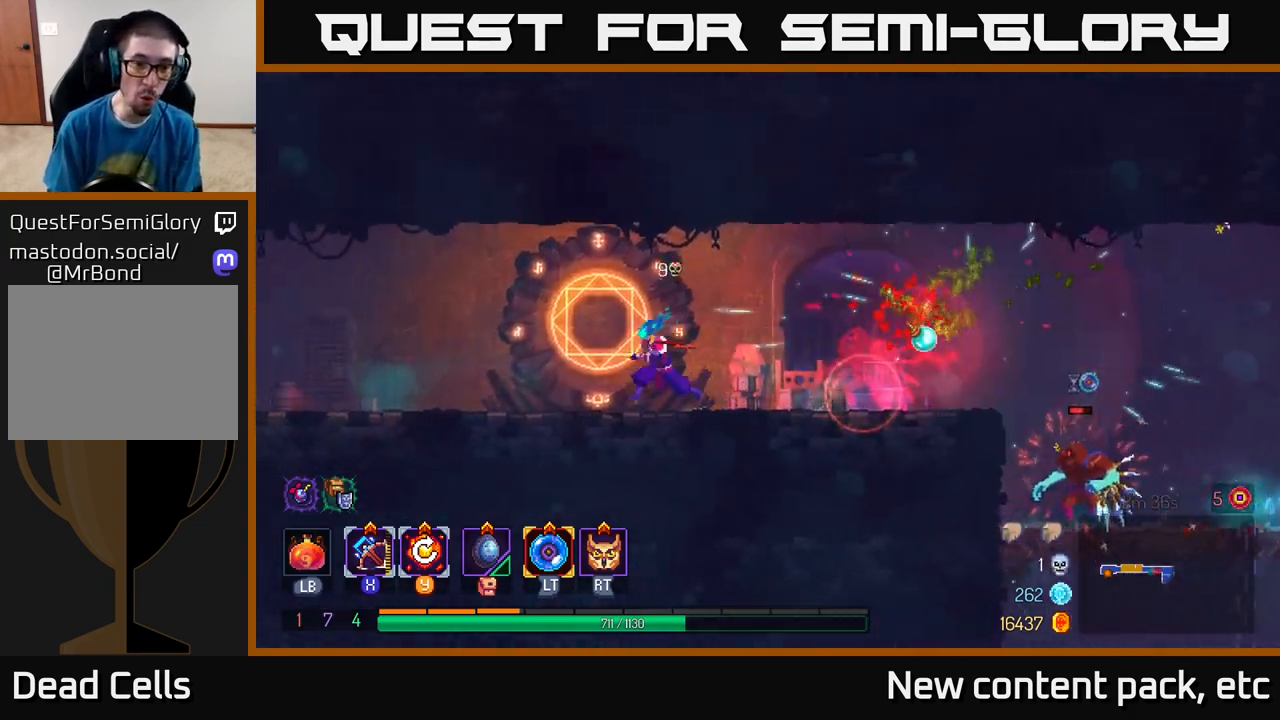
{"buttons": [], "left_stick": "up-left", "right_stick": "center", "events": [[233, "left_stick", "up-left"]]}
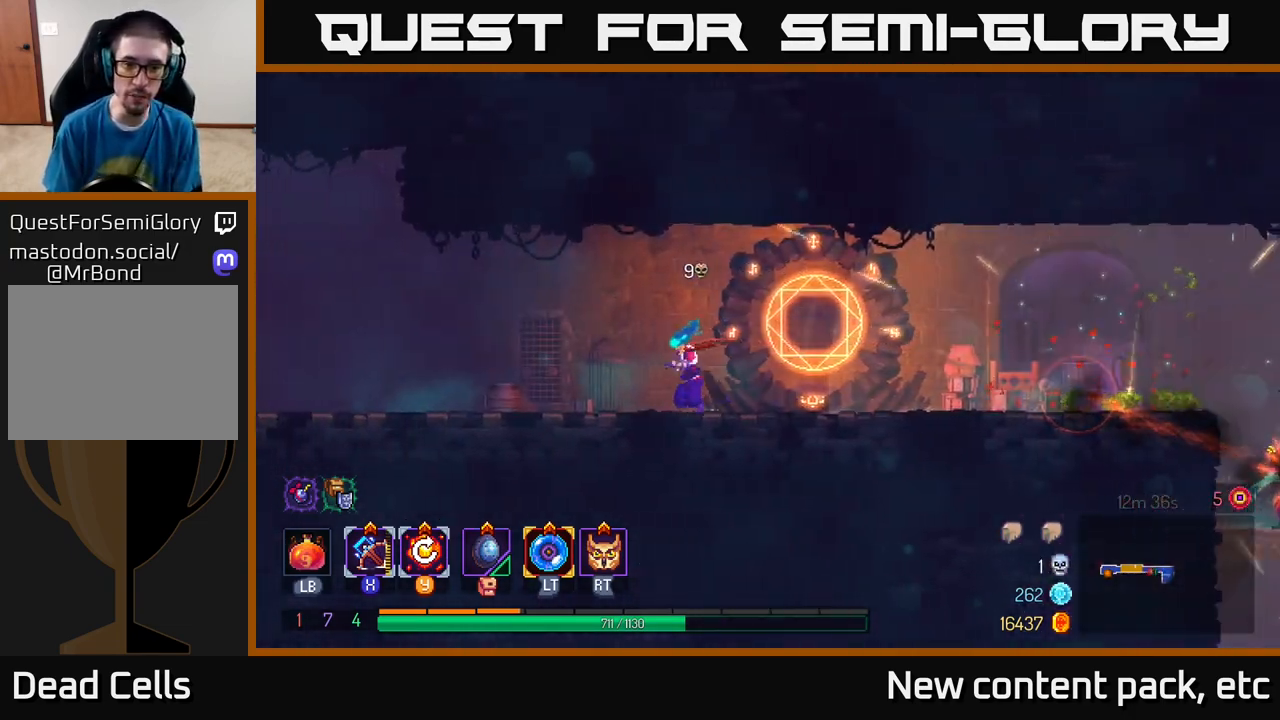
{"buttons": [], "left_stick": "right", "right_stick": "center", "events": [[167, "left_stick", "right"], [250, "A", "down"], [333, "A", "up"], [367, "L2", "down"], [483, "L2", "up"]]}
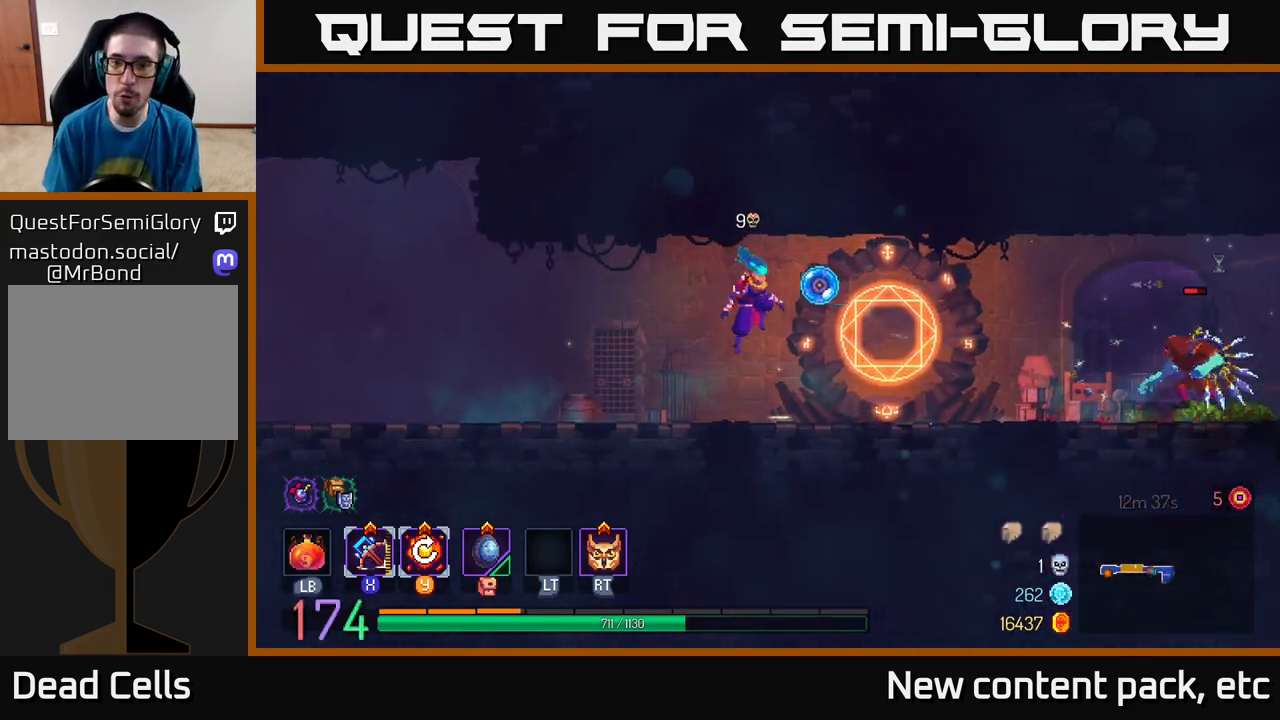
{"buttons": [], "left_stick": "left", "right_stick": "center", "events": [[67, "left_stick", "left"], [367, "left_stick", "center"], [450, "left_stick", "left"]]}